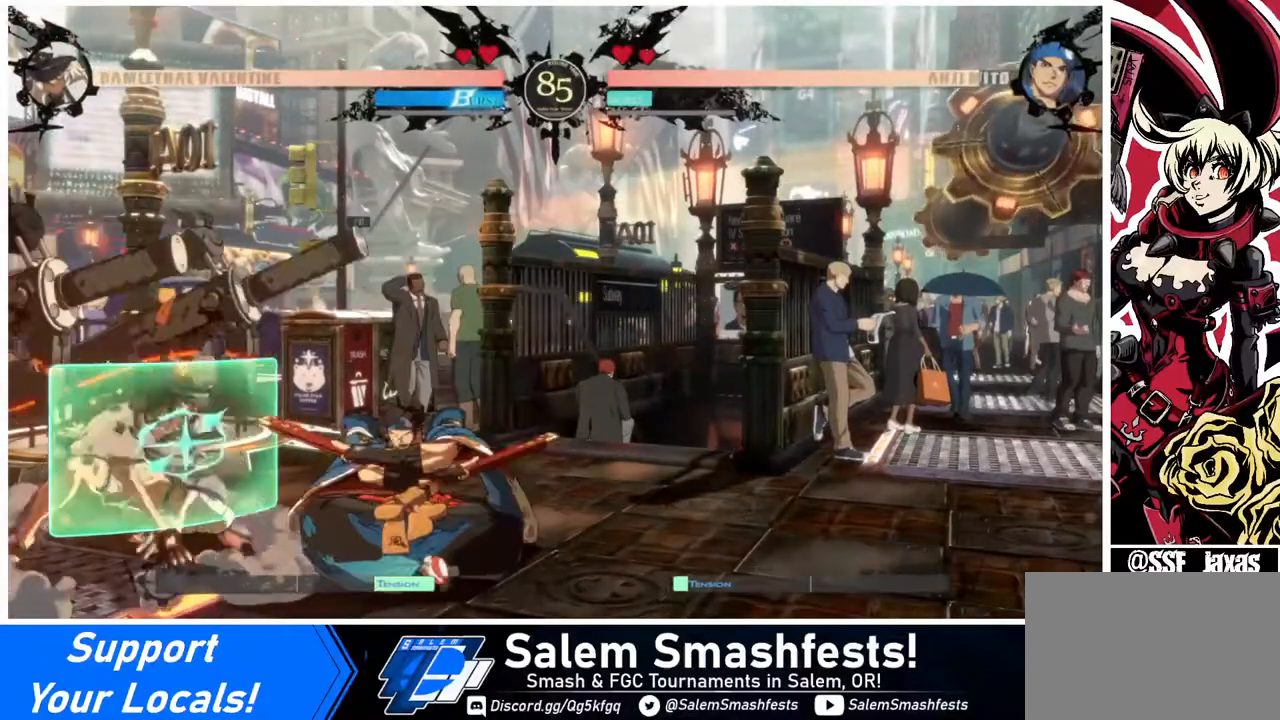
Gameplay with a controller (arcade stick); each line is a JSON object with the inputs held at the frame after it. "events" lists button and stick changes between this image and that frame as [ms after this image, input, new state], when the widget could be followed in between. Not read: L3 R3.
{"buttons": ["SQUARE", "TRIANGLE", "DPAD_DOWN", "DPAD_LEFT"], "events": [[400, "SQUARE", "down"], [400, "TRIANGLE", "down"]]}
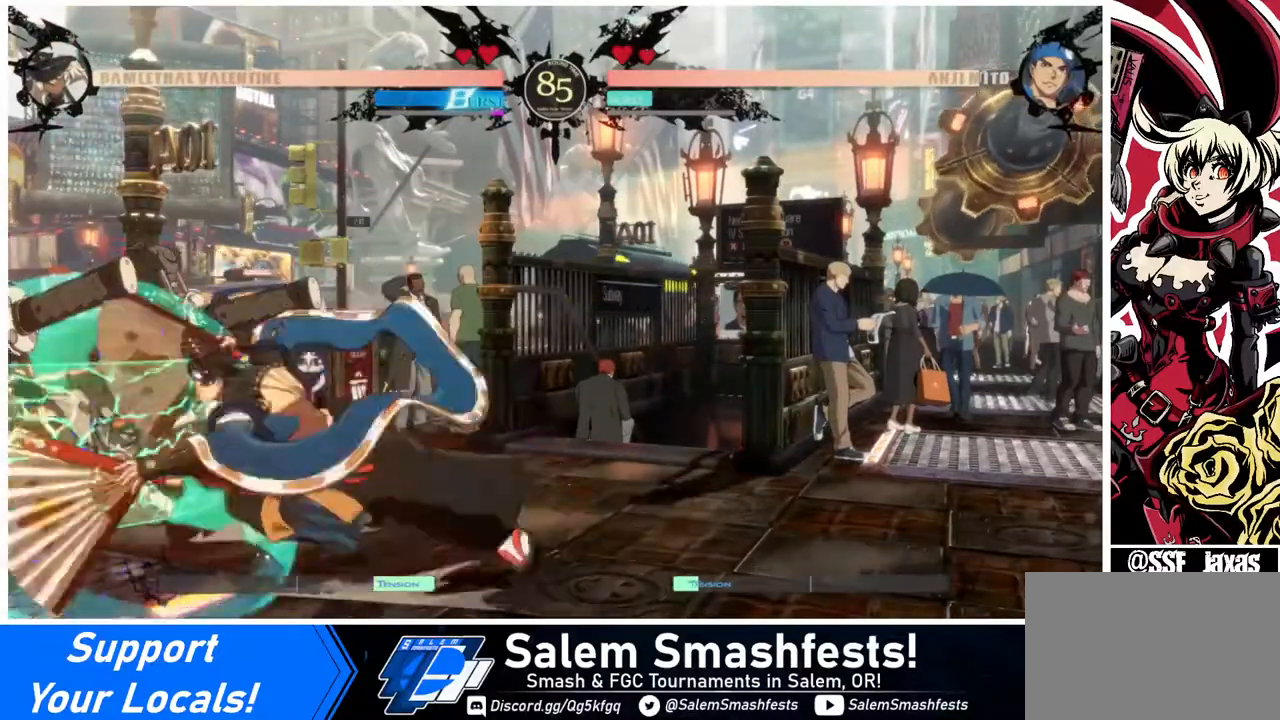
{"buttons": ["SQUARE", "TRIANGLE", "DPAD_DOWN", "DPAD_LEFT"], "events": []}
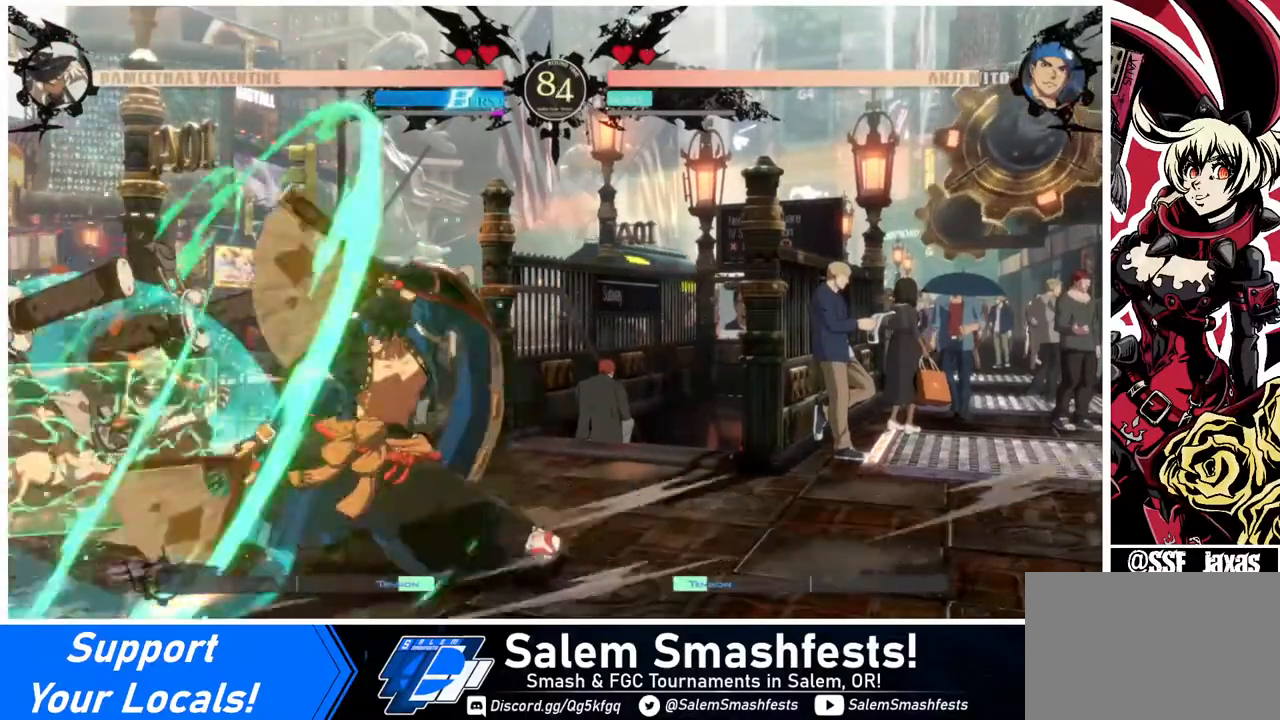
{"buttons": ["DPAD_DOWN", "DPAD_LEFT"], "events": [[40, "SQUARE", "up"], [40, "TRIANGLE", "up"]]}
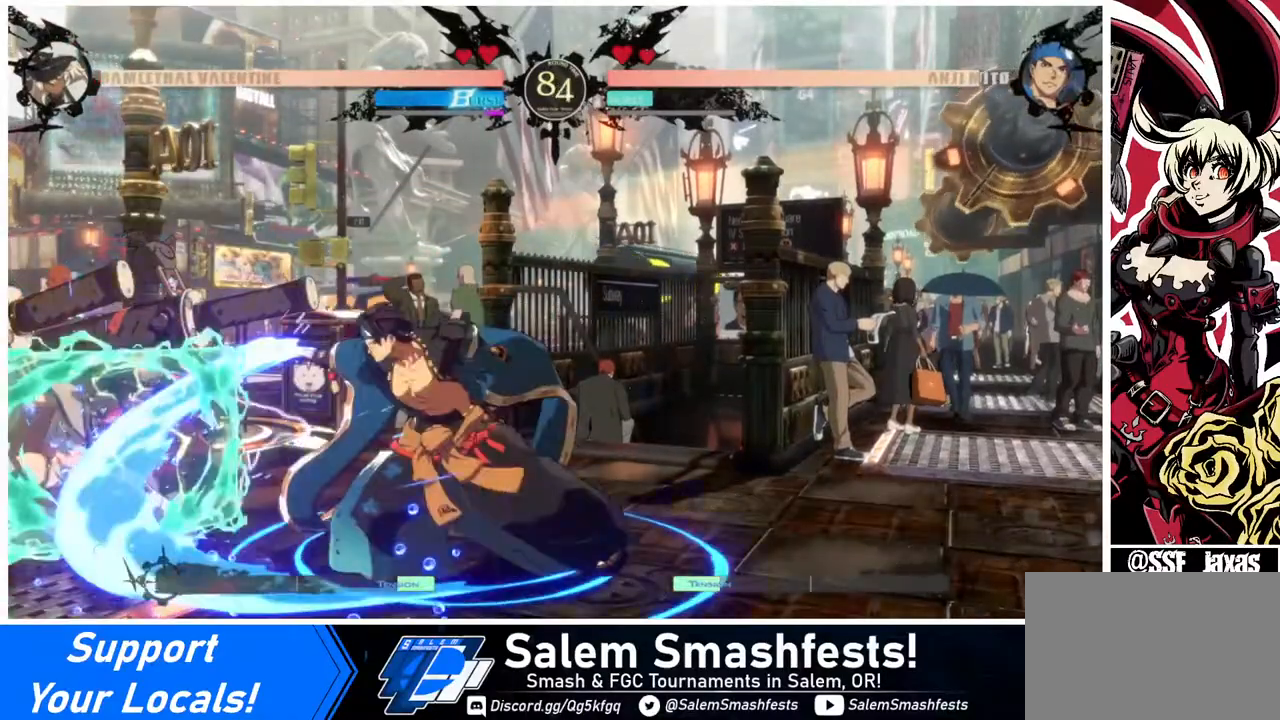
{"buttons": ["TRIANGLE"], "events": [[280, "DPAD_DOWN", "up"], [320, "TRIANGLE", "down"], [480, "DPAD_LEFT", "up"]]}
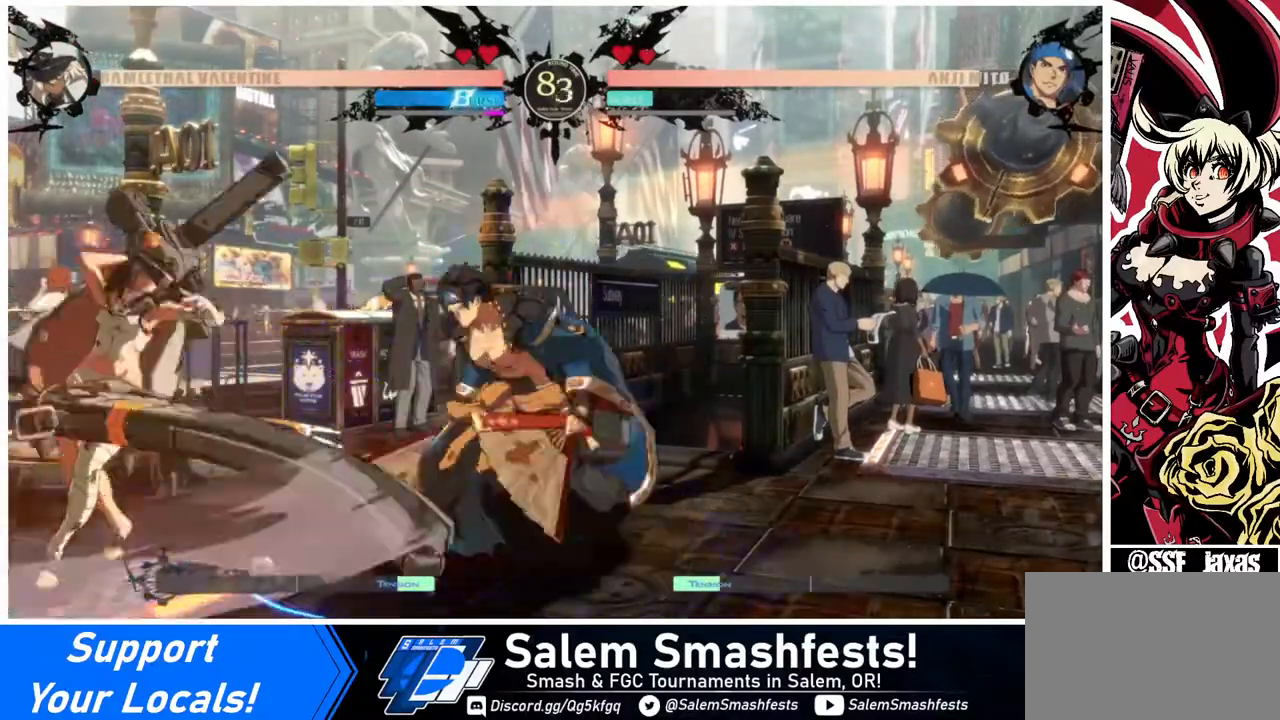
{"buttons": [], "events": [[40, "TRIANGLE", "up"], [200, "R1", "down"], [440, "R1", "up"]]}
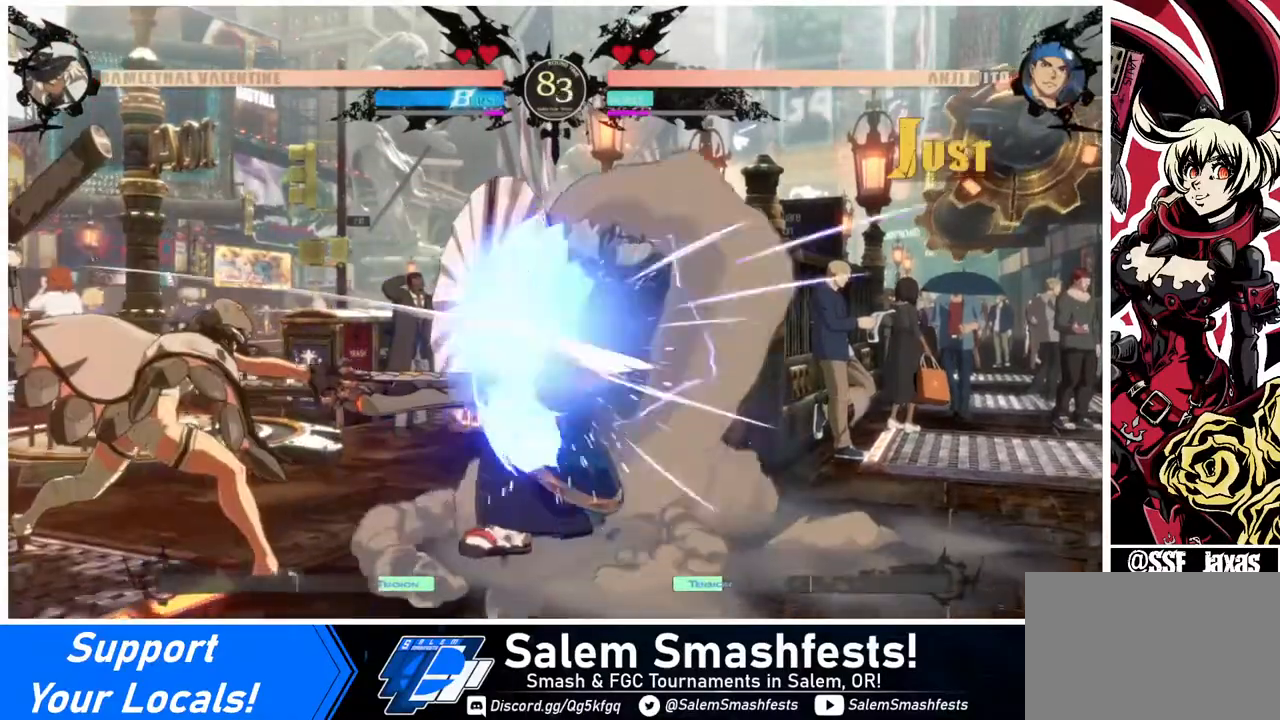
{"buttons": [], "events": []}
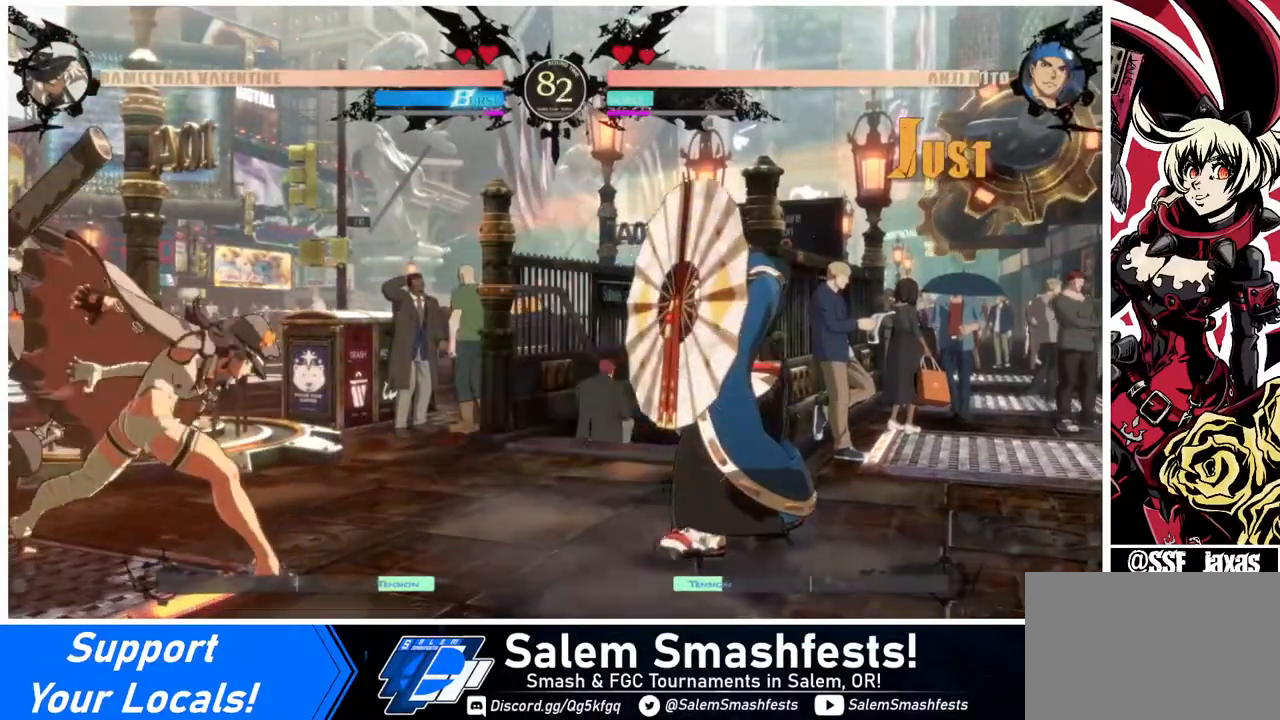
{"buttons": ["DPAD_UP"], "events": [[120, "DPAD_RIGHT", "down"], [200, "DPAD_RIGHT", "up"], [240, "DPAD_RIGHT", "down"], [480, "DPAD_UP", "down"], [520, "DPAD_RIGHT", "up"]]}
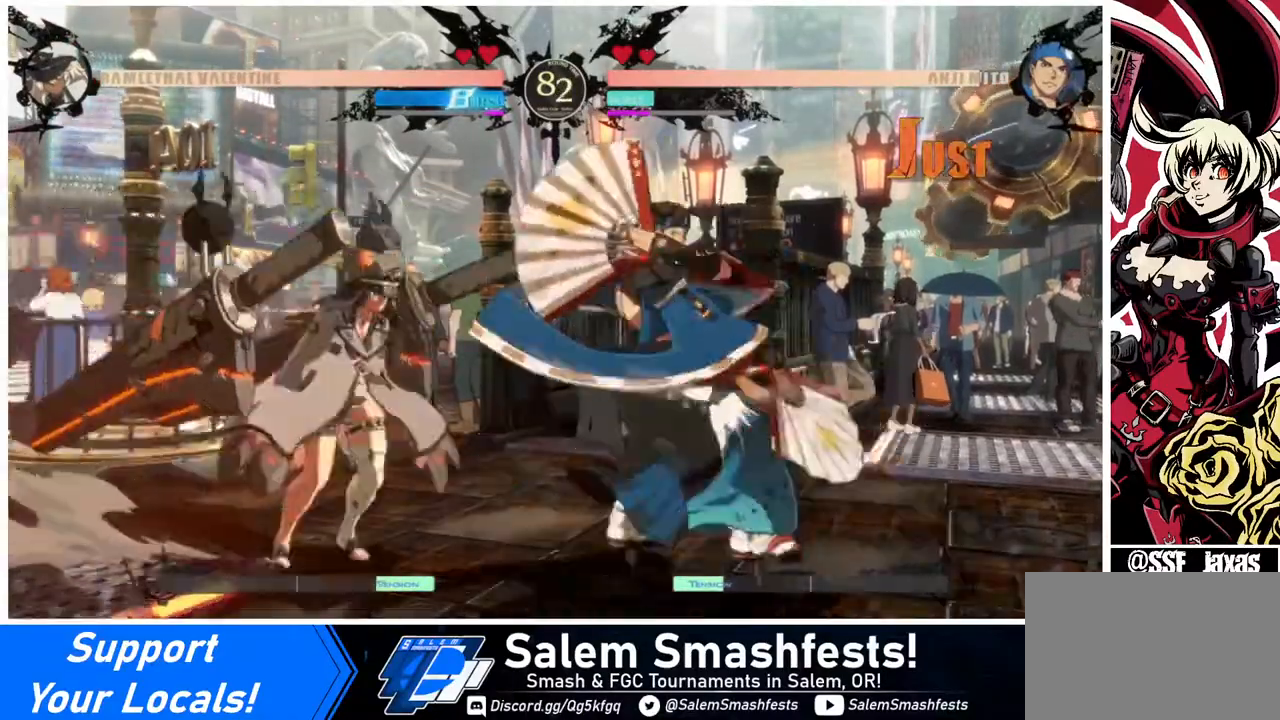
{"buttons": ["DPAD_LEFT"], "events": [[40, "DPAD_LEFT", "down"], [80, "DPAD_UP", "up"]]}
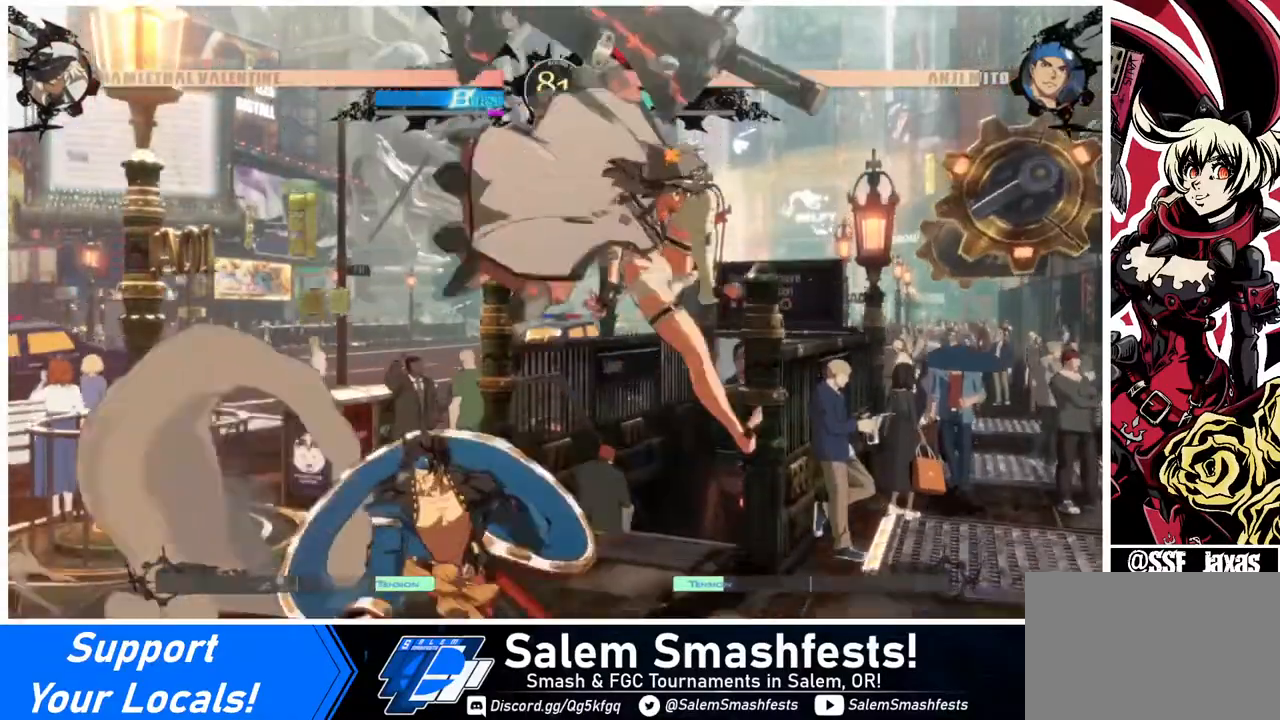
{"buttons": [], "events": [[40, "DPAD_LEFT", "up"], [120, "DPAD_LEFT", "down"], [200, "DPAD_LEFT", "up"], [240, "DPAD_LEFT", "down"], [400, "DPAD_LEFT", "up"], [400, "SQUARE", "down"], [480, "SQUARE", "up"]]}
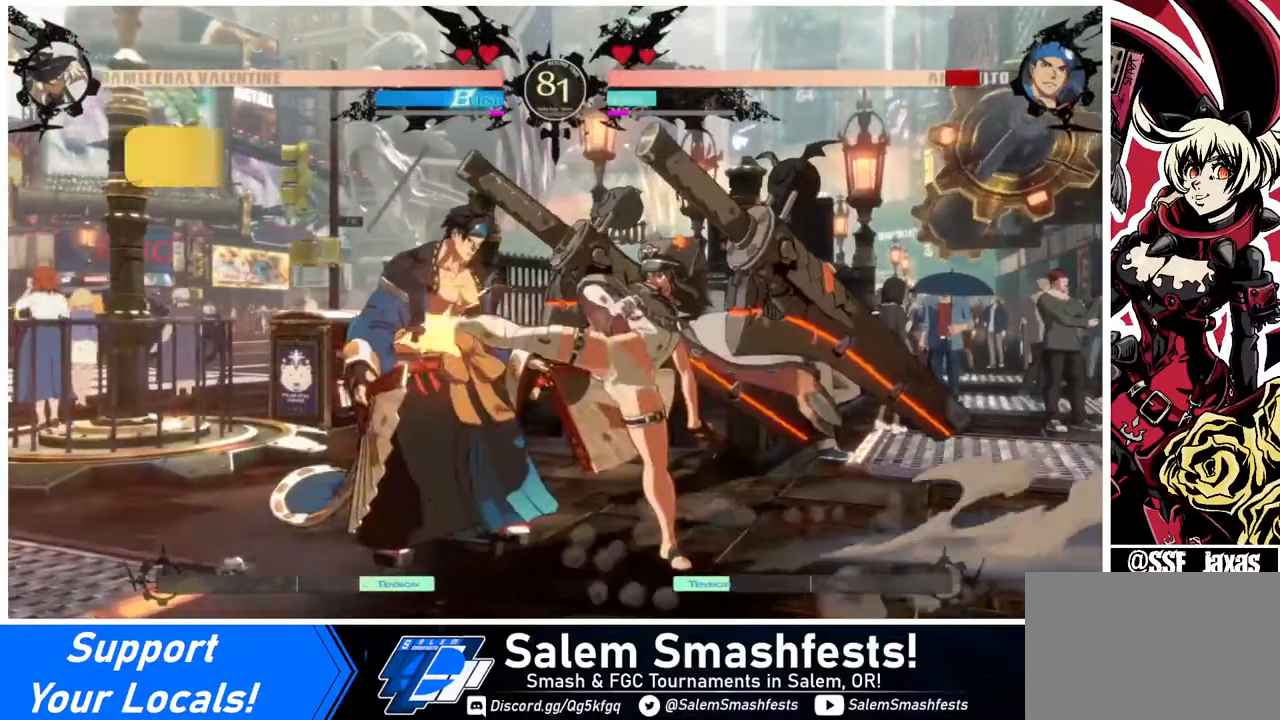
{"buttons": ["DPAD_DOWN"], "events": [[40, "DPAD_DOWN", "down"], [120, "R2", "down"], [280, "DPAD_DOWN", "up"], [280, "R2", "up"], [360, "DPAD_LEFT", "down"], [480, "DPAD_DOWN", "down"], [480, "DPAD_LEFT", "up"]]}
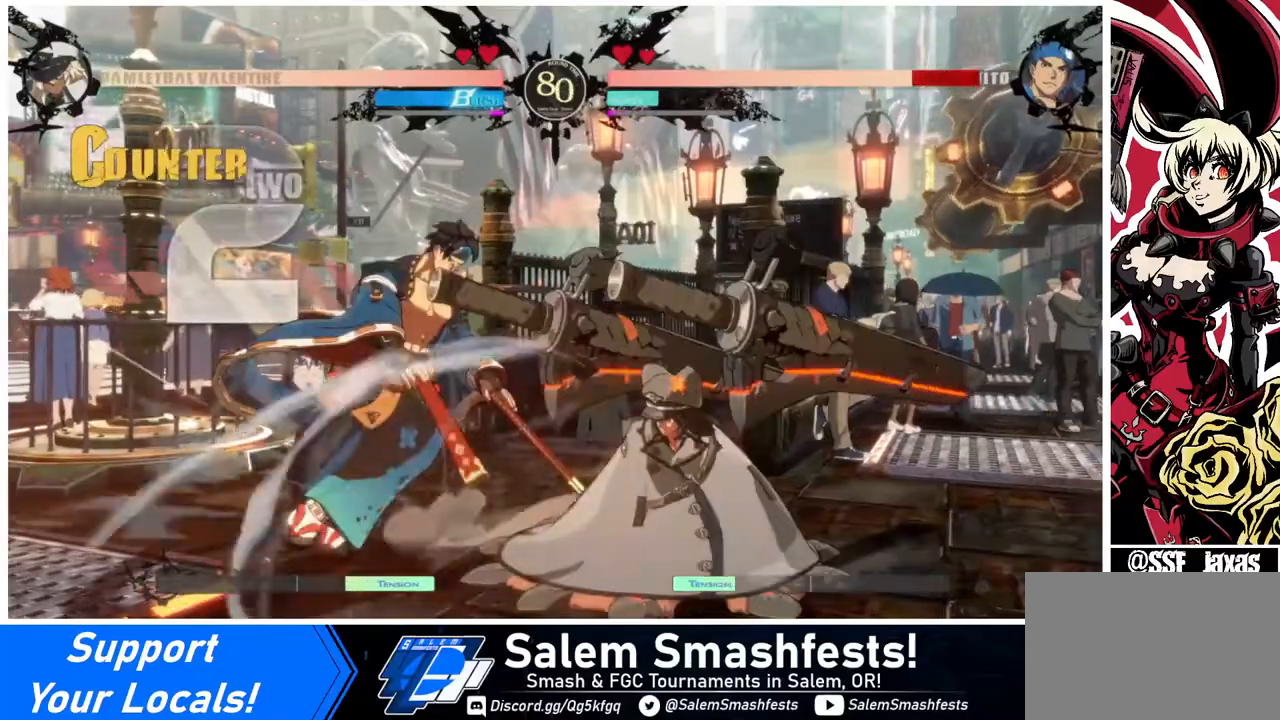
{"buttons": [], "events": [[40, "DPAD_LEFT", "down"], [80, "DPAD_DOWN", "up"], [120, "CROSS", "down"], [160, "DPAD_LEFT", "up"], [240, "CROSS", "up"]]}
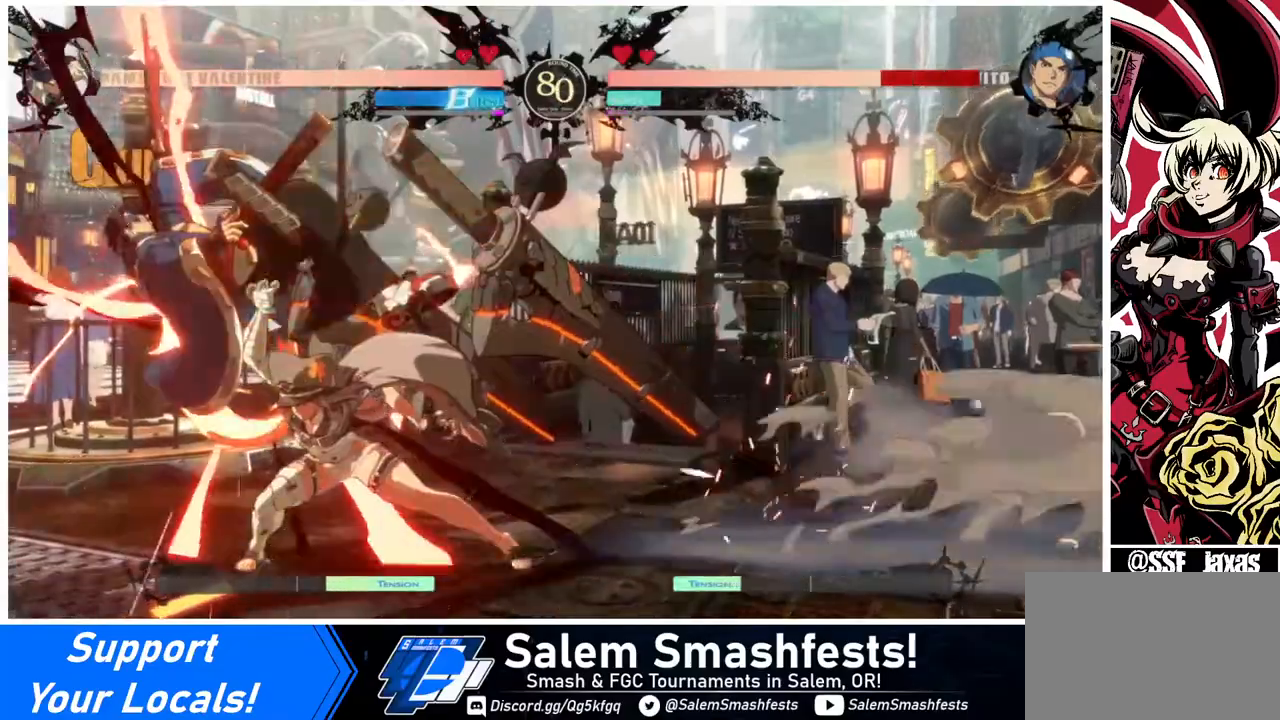
{"buttons": ["SQUARE"], "events": [[480, "SQUARE", "down"]]}
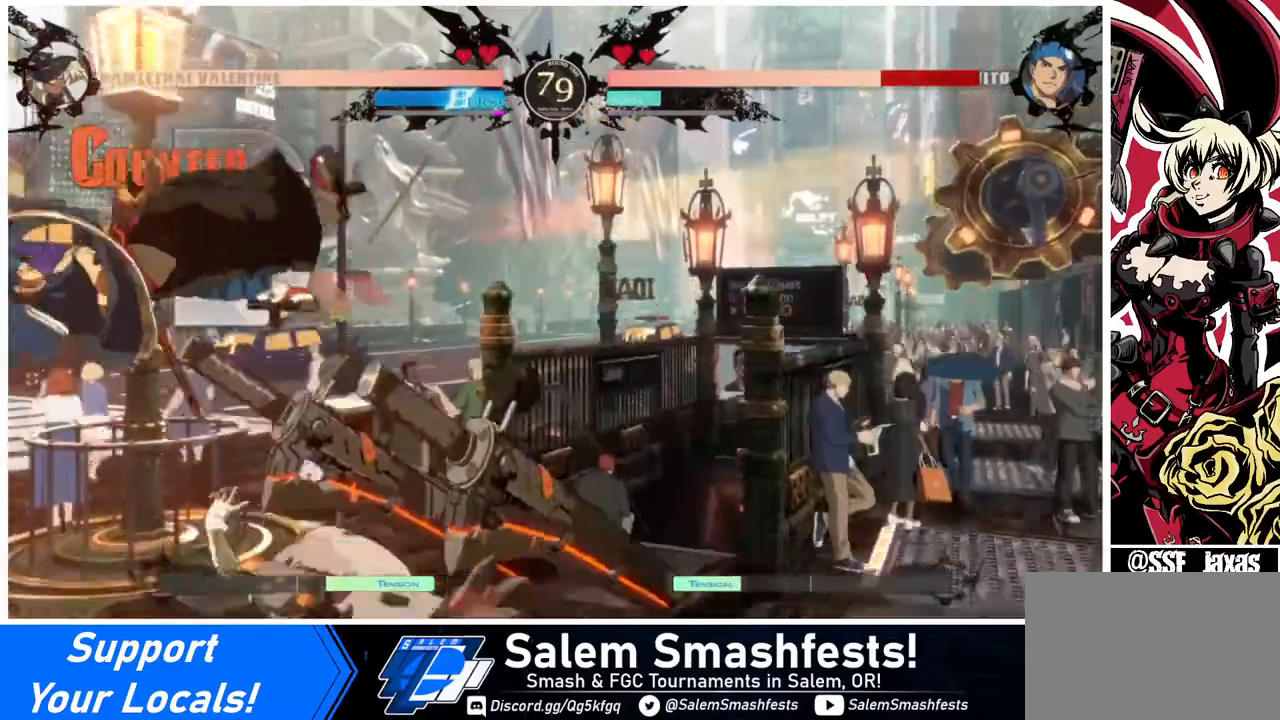
{"buttons": [], "events": [[40, "DPAD_LEFT", "down"], [80, "SQUARE", "up"], [200, "R1", "down"], [280, "R1", "up"], [440, "DPAD_LEFT", "up"]]}
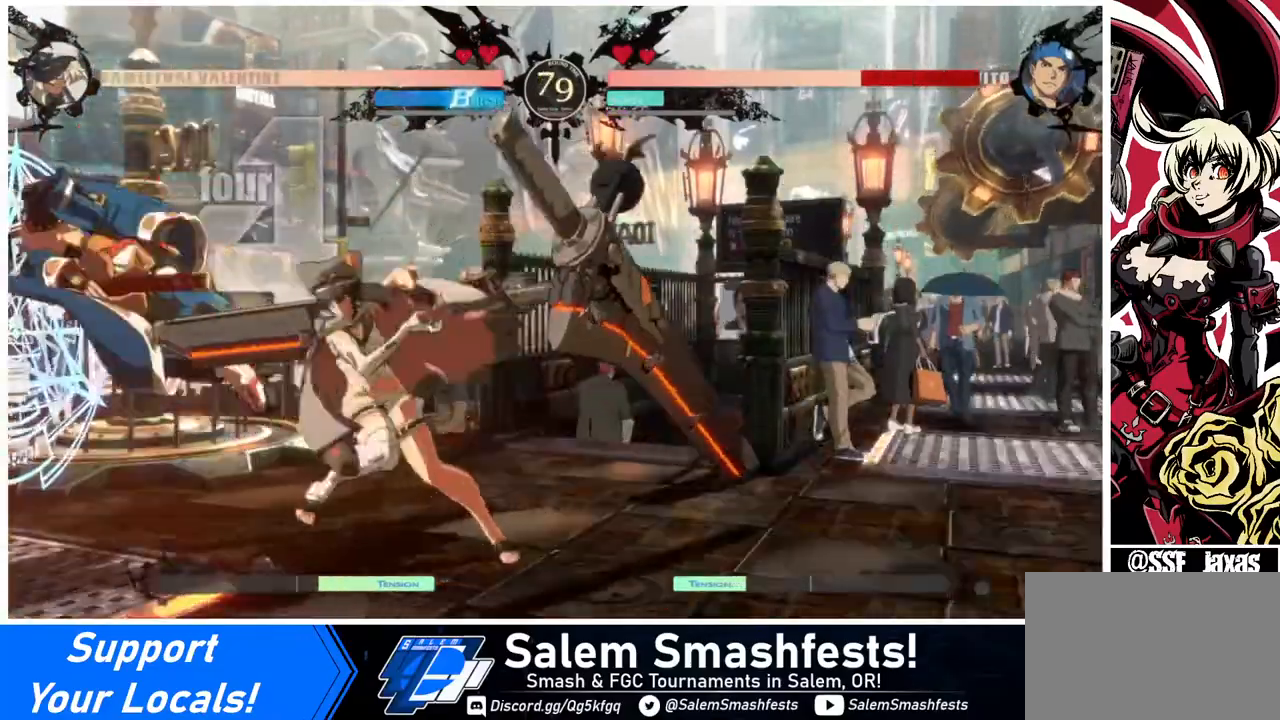
{"buttons": [], "events": [[120, "DPAD_DOWN", "down"], [120, "DPAD_LEFT", "down"], [160, "DPAD_DOWN", "up"], [160, "R1", "down"], [240, "DPAD_LEFT", "up"], [320, "R1", "up"]]}
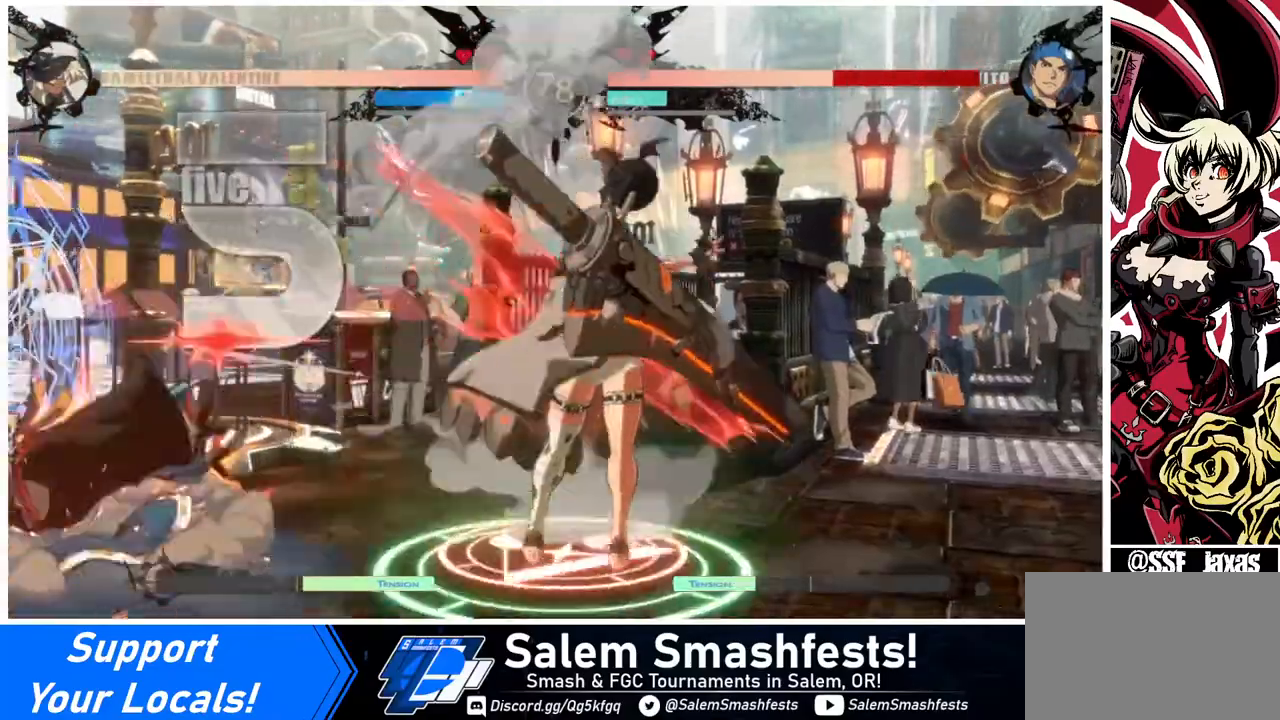
{"buttons": ["DPAD_LEFT"], "events": [[440, "DPAD_DOWN", "down"], [480, "DPAD_LEFT", "down"], [520, "DPAD_DOWN", "up"]]}
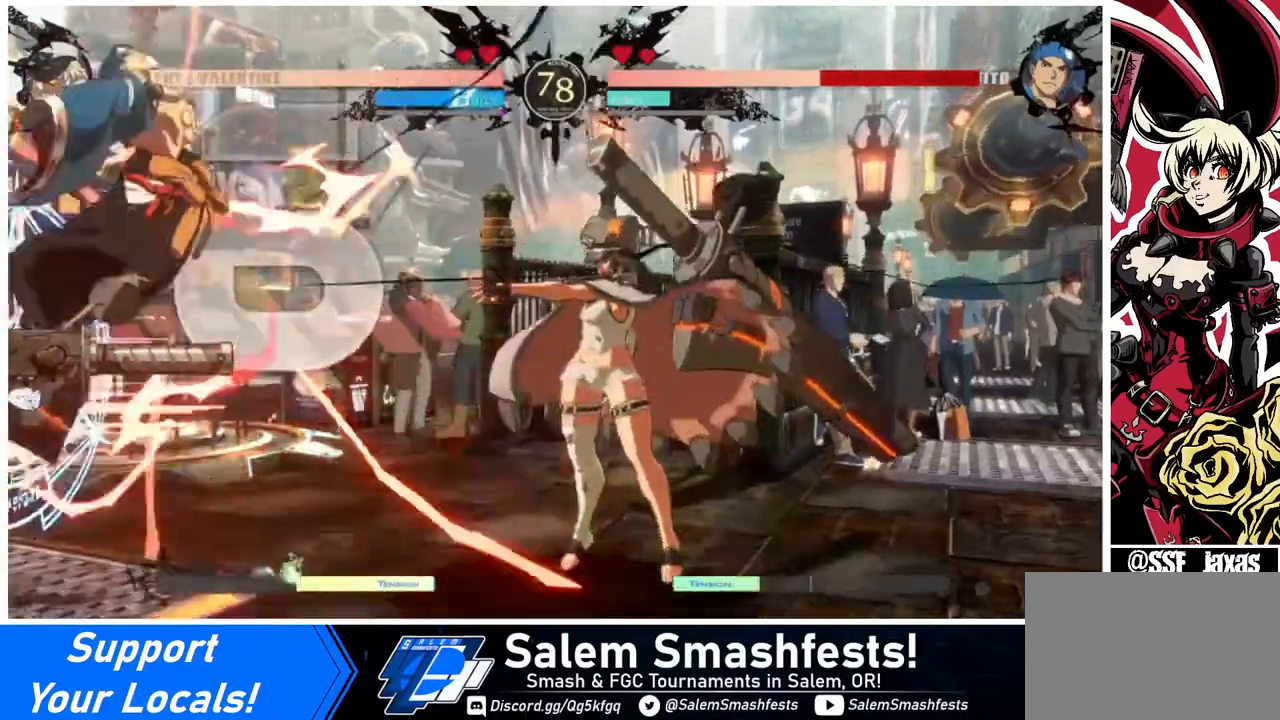
{"buttons": [], "events": [[80, "TRIANGLE", "down"], [120, "DPAD_LEFT", "up"], [120, "TRIANGLE", "up"]]}
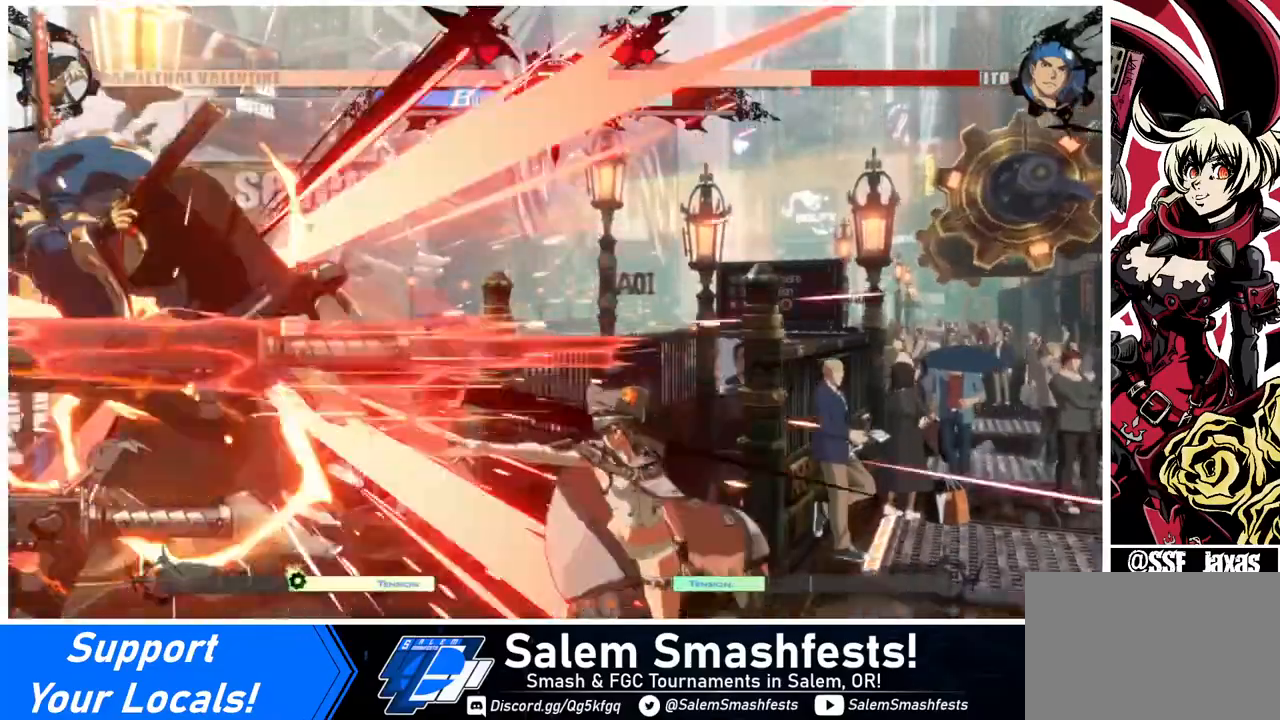
{"buttons": [], "events": []}
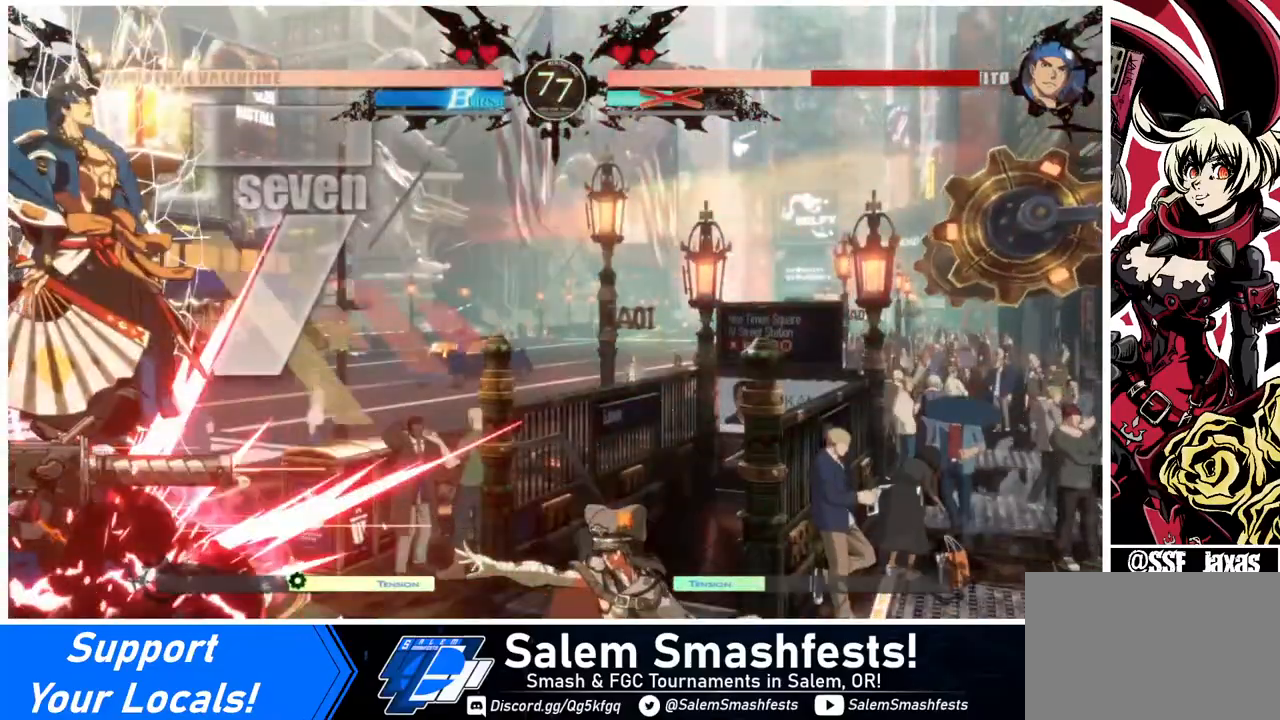
{"buttons": [], "events": []}
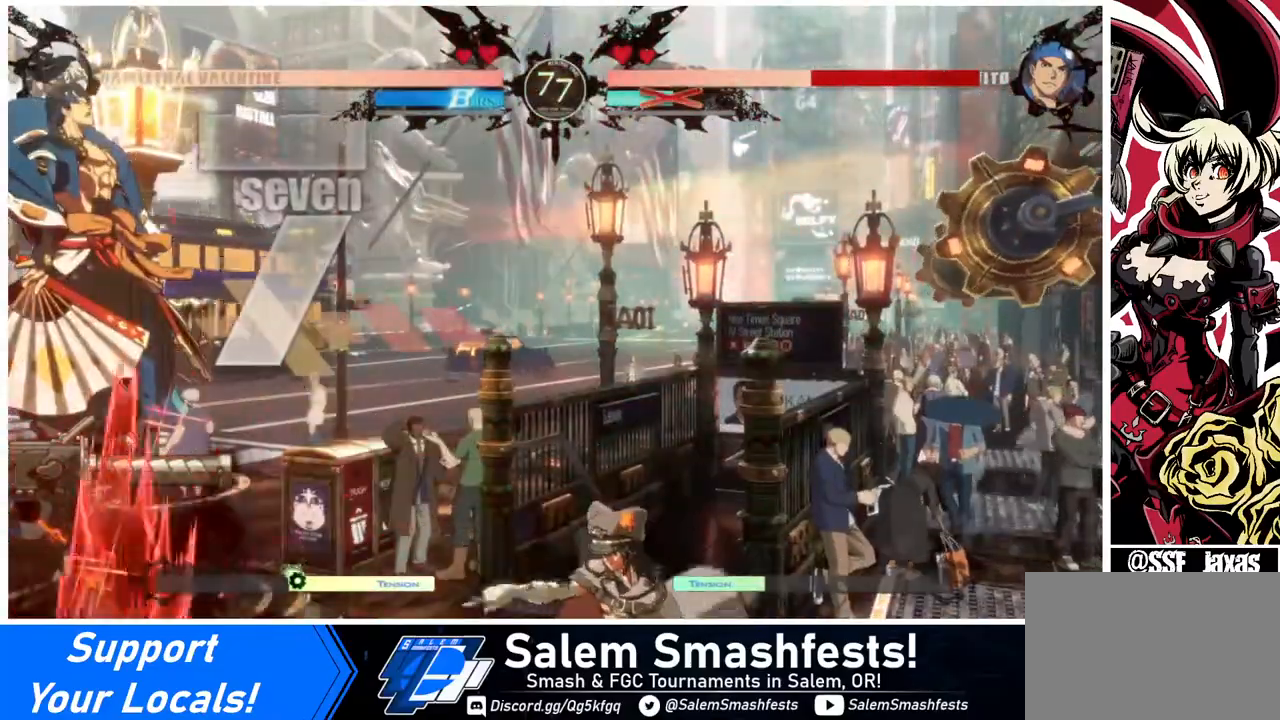
{"buttons": [], "events": []}
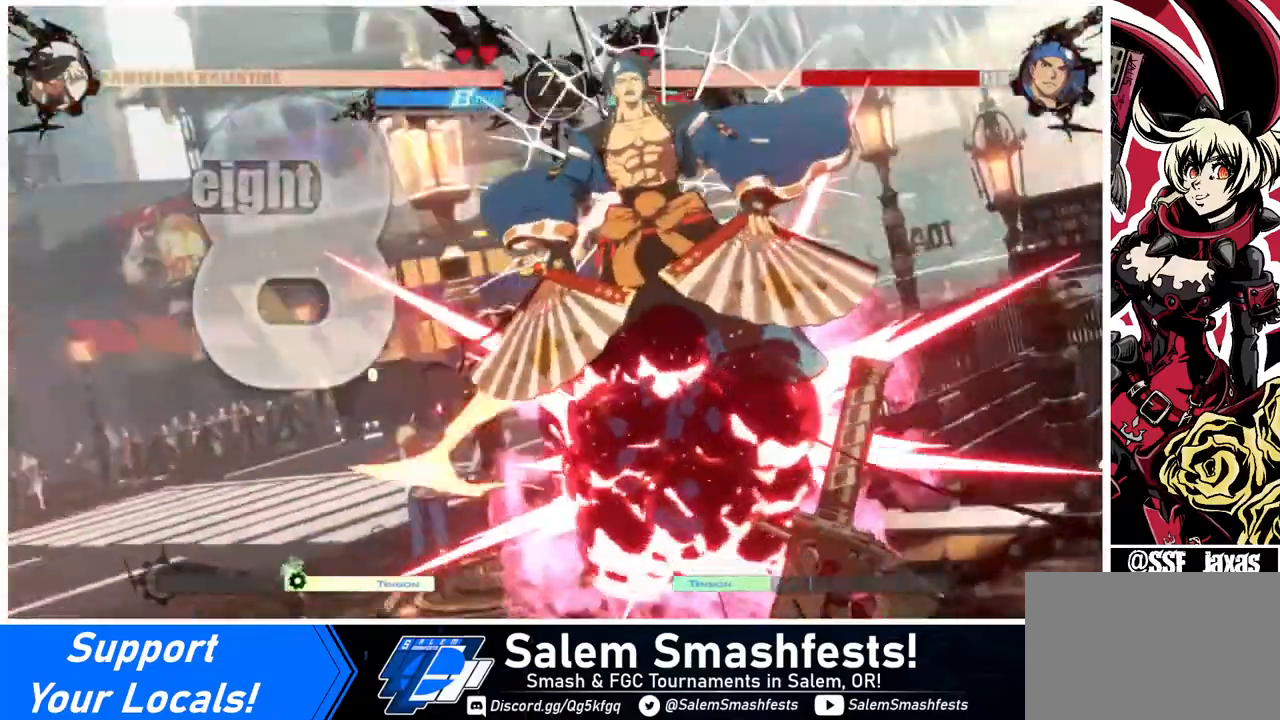
{"buttons": [], "events": []}
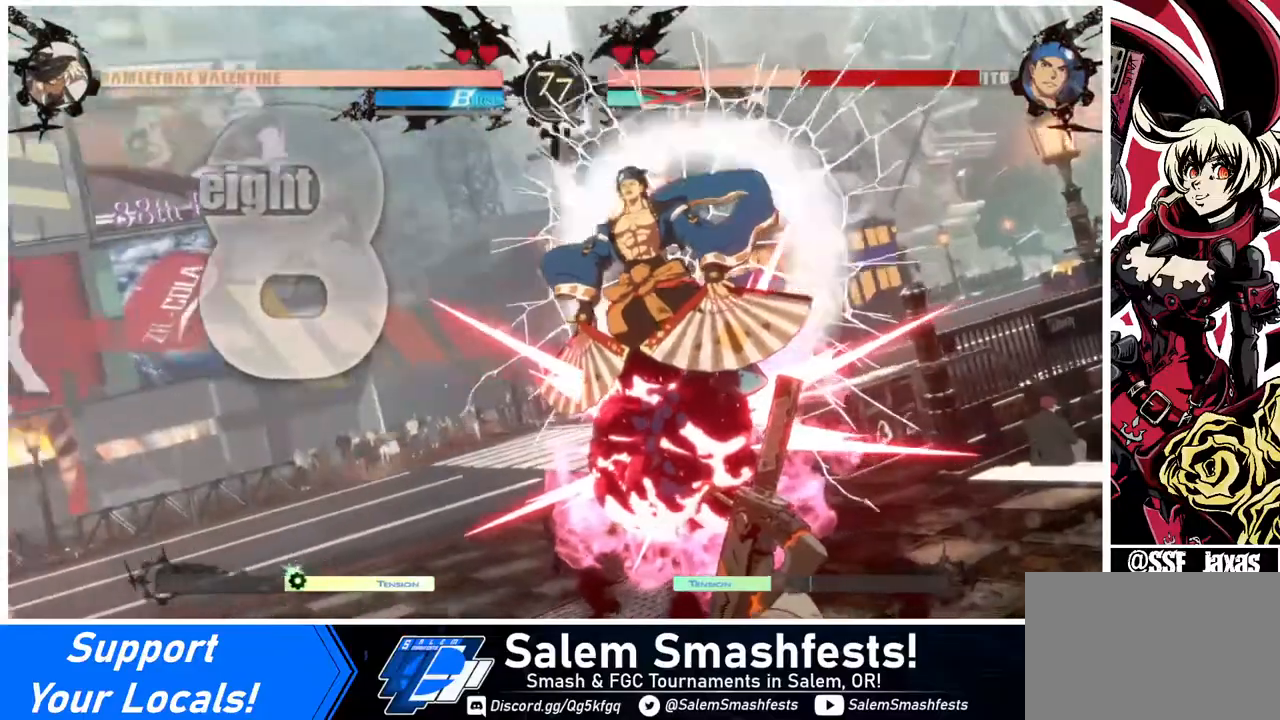
{"buttons": [], "events": []}
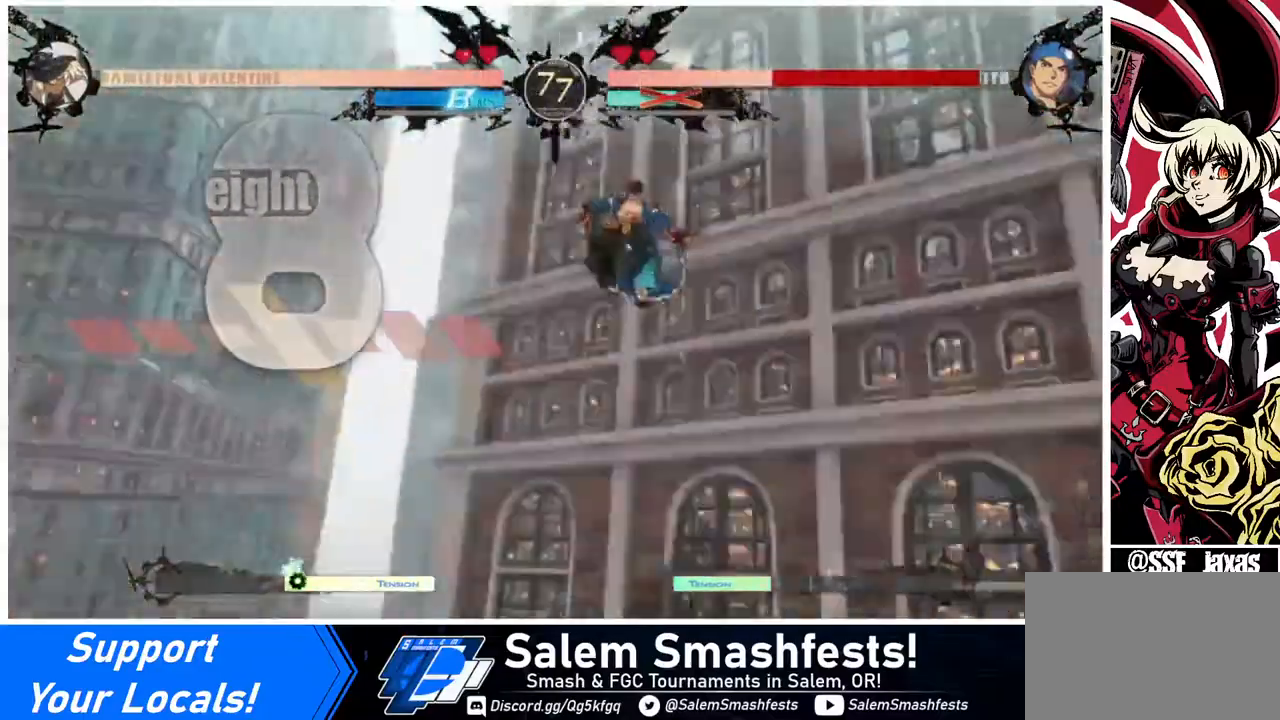
{"buttons": [], "events": [[160, "DPAD_DOWN", "down"], [360, "DPAD_DOWN", "up"], [360, "DPAD_RIGHT", "down"], [480, "DPAD_RIGHT", "up"]]}
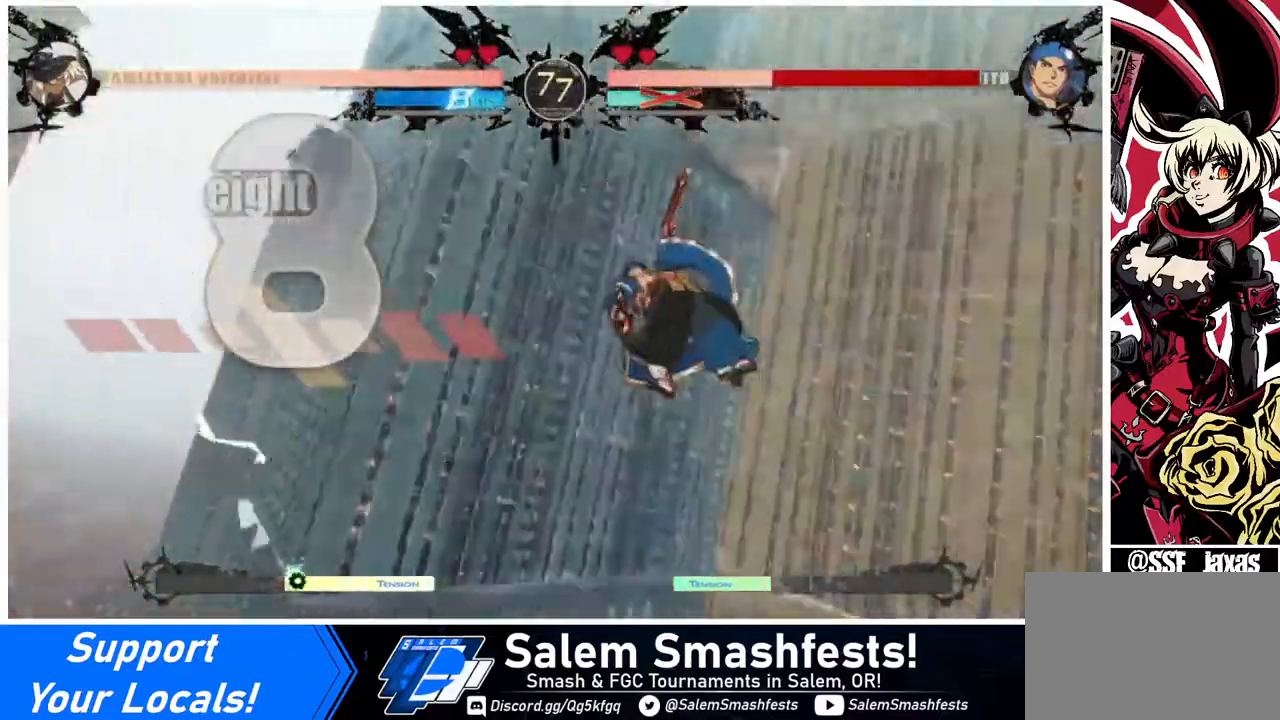
{"buttons": [], "events": [[120, "DPAD_LEFT", "down"], [160, "DPAD_DOWN", "down"], [200, "DPAD_LEFT", "up"], [280, "DPAD_DOWN", "up"], [280, "DPAD_RIGHT", "down"], [520, "DPAD_RIGHT", "up"]]}
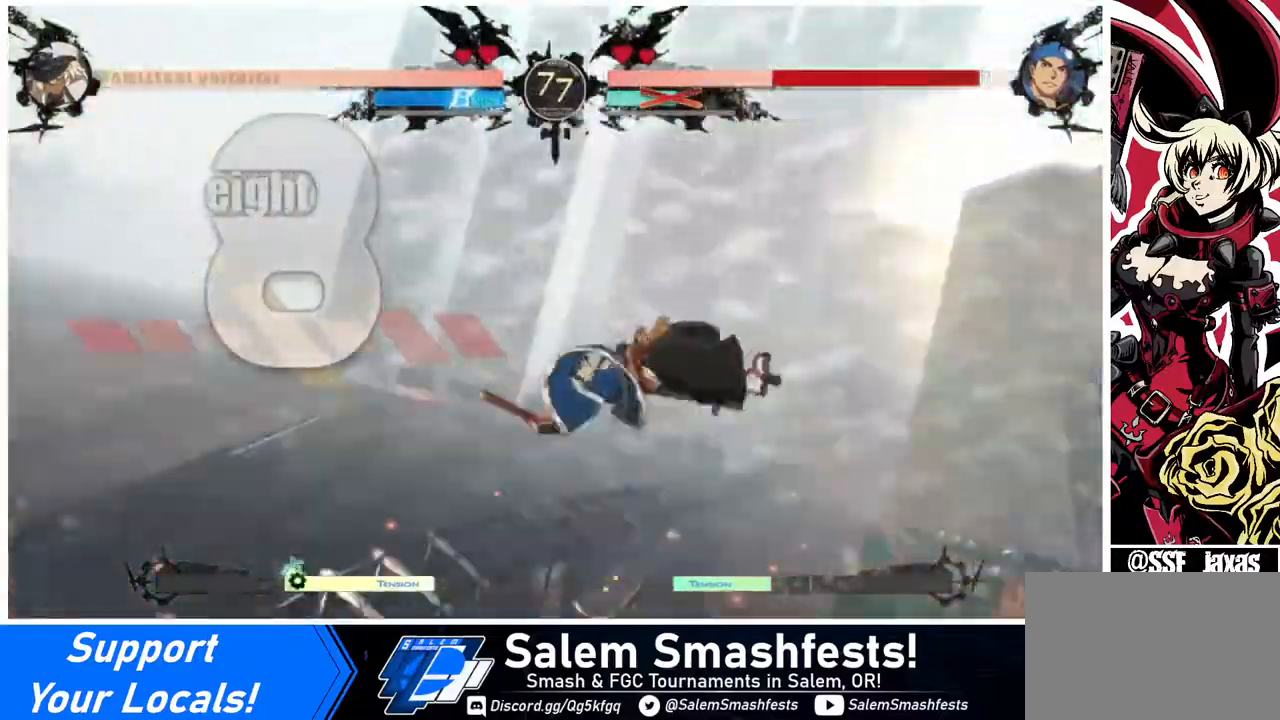
{"buttons": [], "events": []}
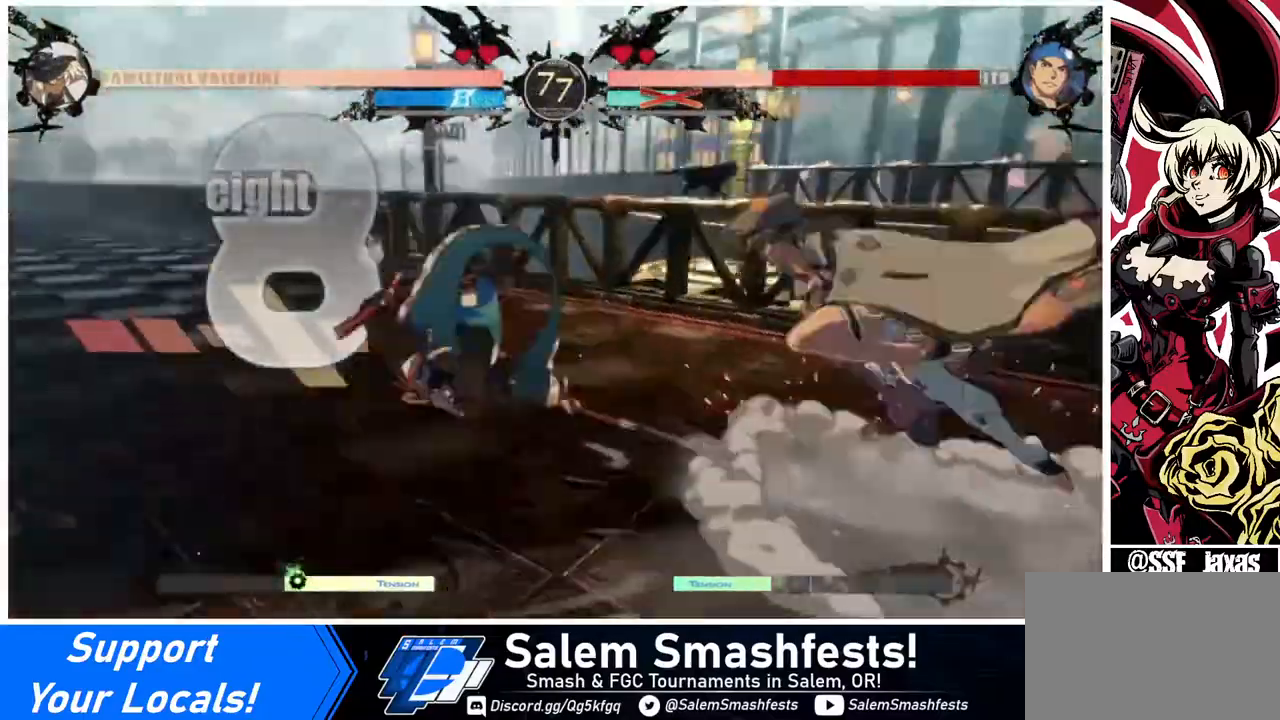
{"buttons": [], "events": []}
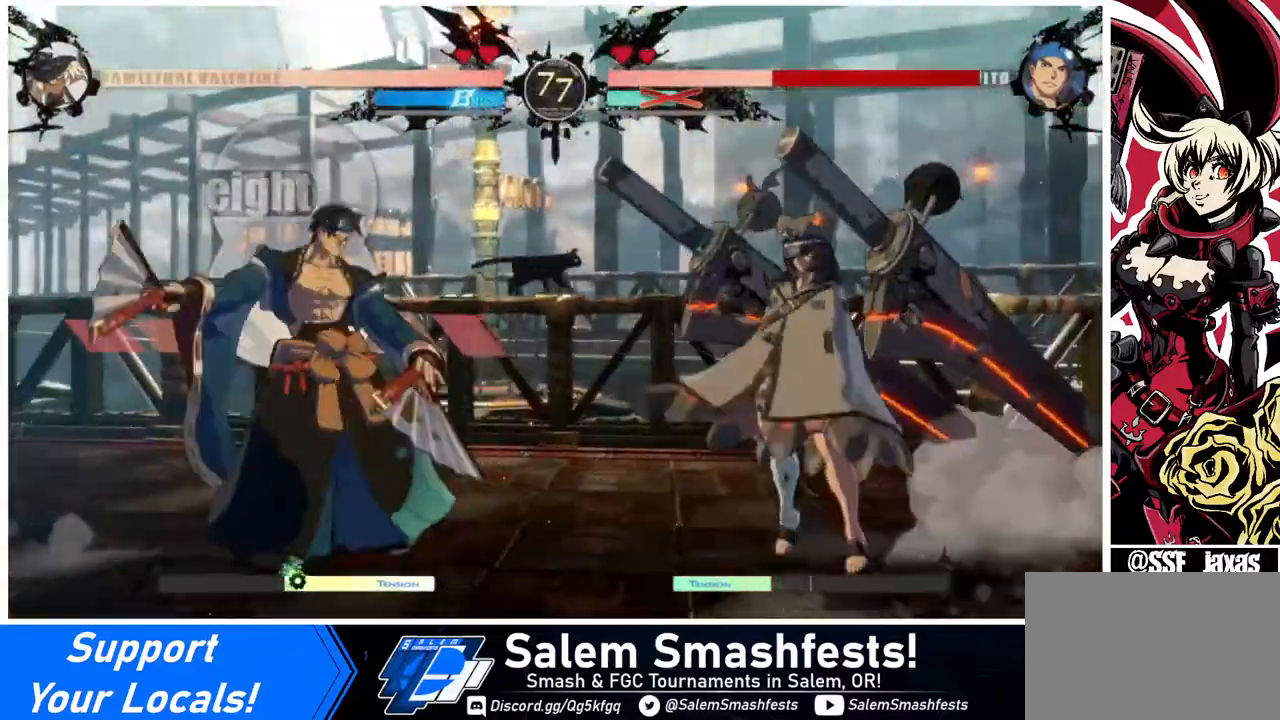
{"buttons": [], "events": [[160, "DPAD_RIGHT", "down"], [240, "DPAD_RIGHT", "up"], [280, "DPAD_RIGHT", "down"], [440, "DPAD_RIGHT", "up"]]}
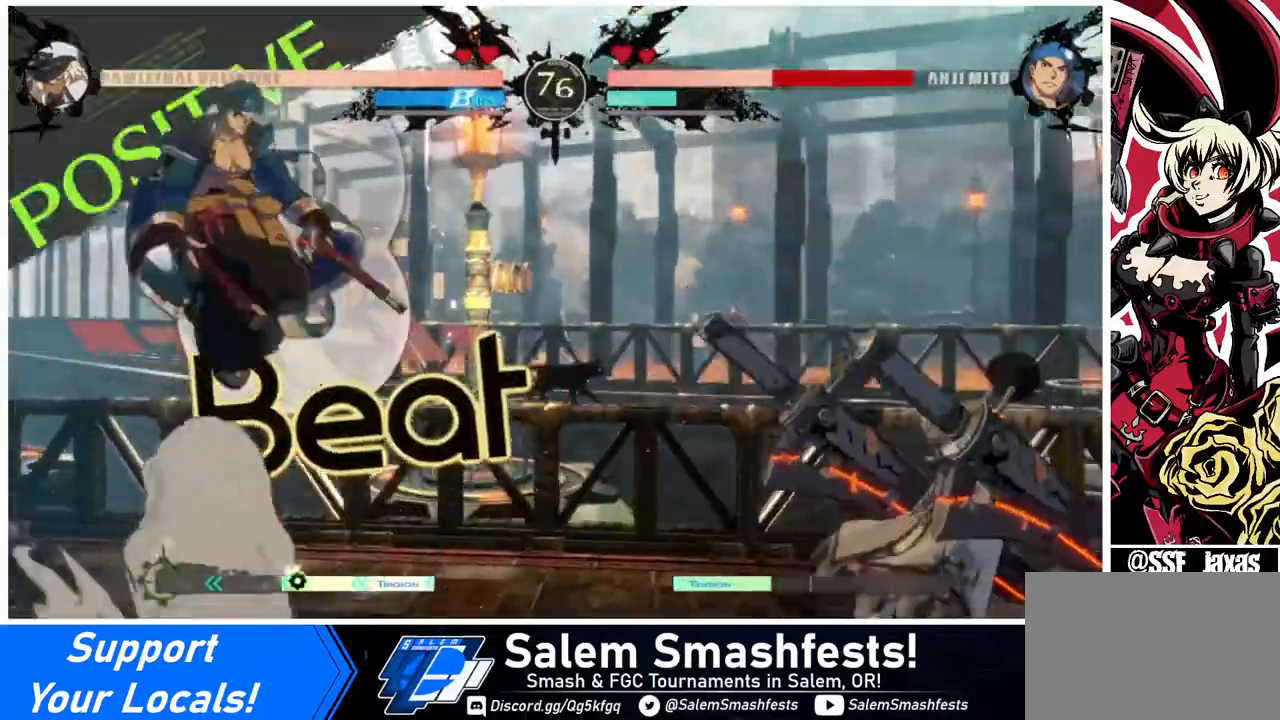
{"buttons": ["DPAD_UP", "DPAD_LEFT"], "events": [[40, "DPAD_LEFT", "down"], [80, "DPAD_LEFT", "up"], [160, "DPAD_LEFT", "down"], [440, "DPAD_UP", "down"]]}
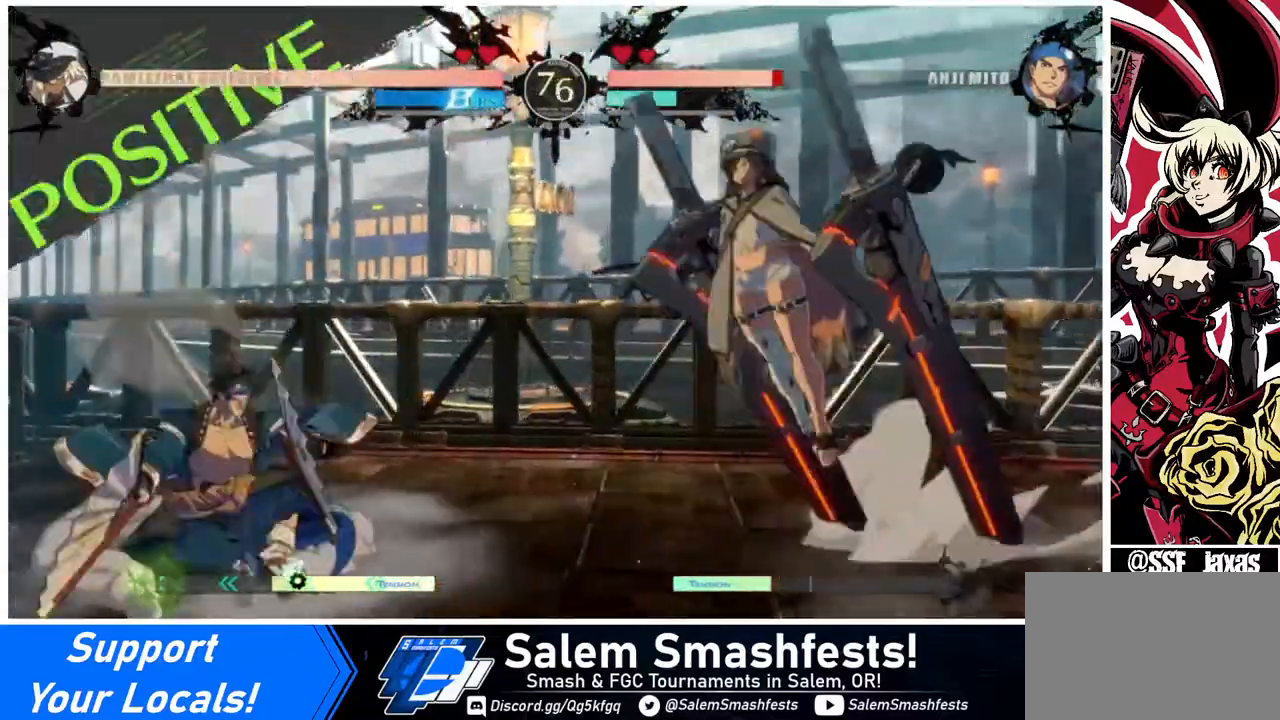
{"buttons": ["SQUARE", "DPAD_RIGHT"], "events": [[80, "DPAD_UP", "up"], [120, "DPAD_LEFT", "up"], [160, "DPAD_RIGHT", "down"], [360, "SQUARE", "down"]]}
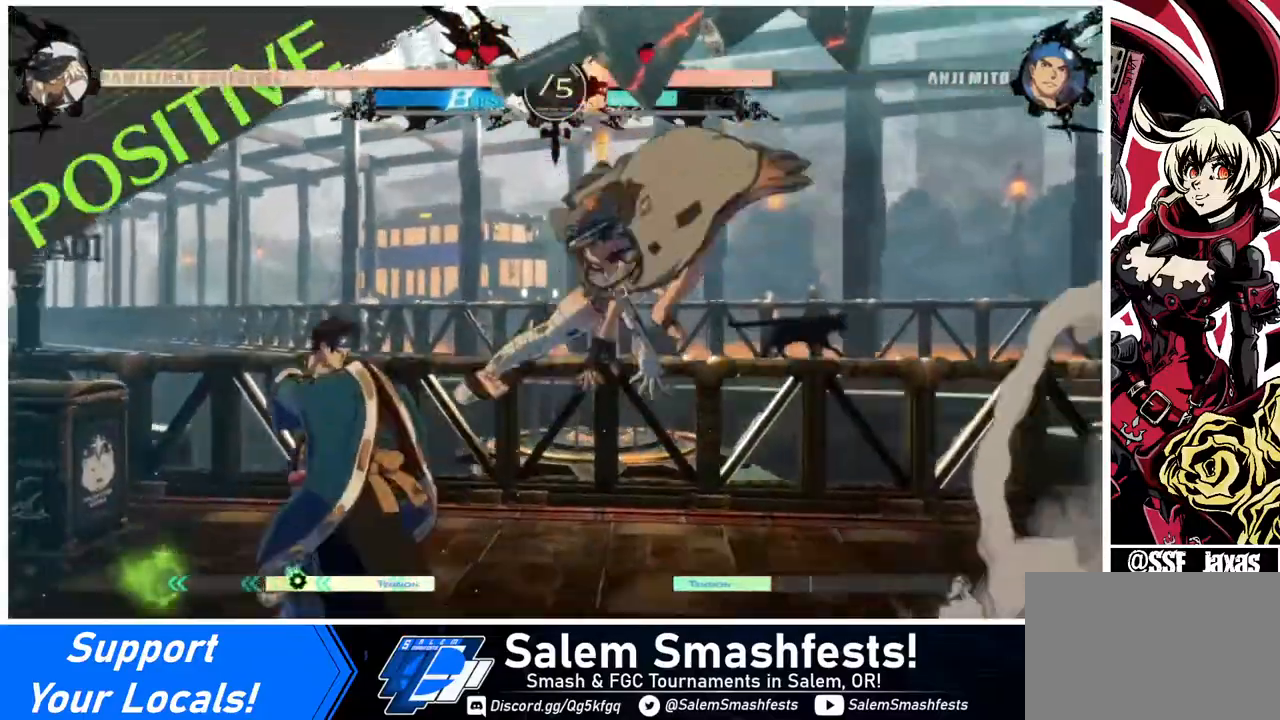
{"buttons": ["DPAD_RIGHT"], "events": [[40, "SQUARE", "up"]]}
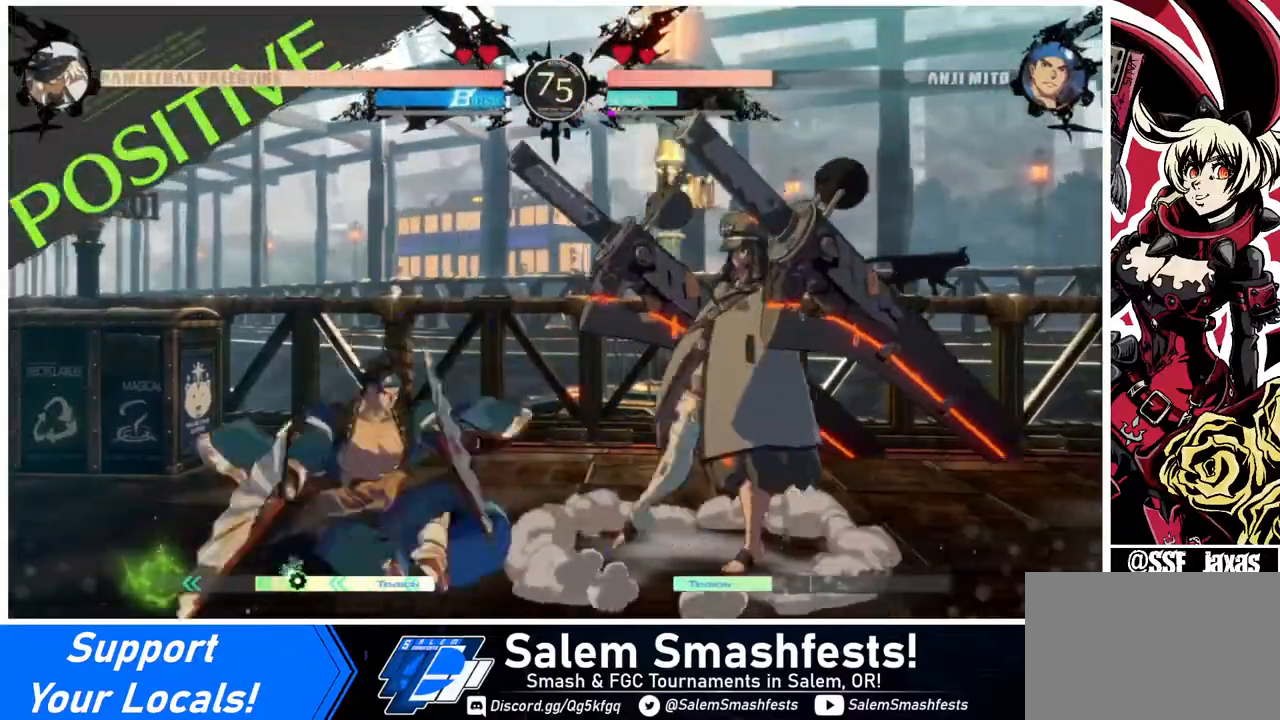
{"buttons": ["DPAD_UP", "DPAD_LEFT"], "events": [[280, "DPAD_LEFT", "down"], [280, "DPAD_RIGHT", "up"], [320, "DPAD_LEFT", "up"], [400, "DPAD_LEFT", "down"], [480, "DPAD_UP", "down"]]}